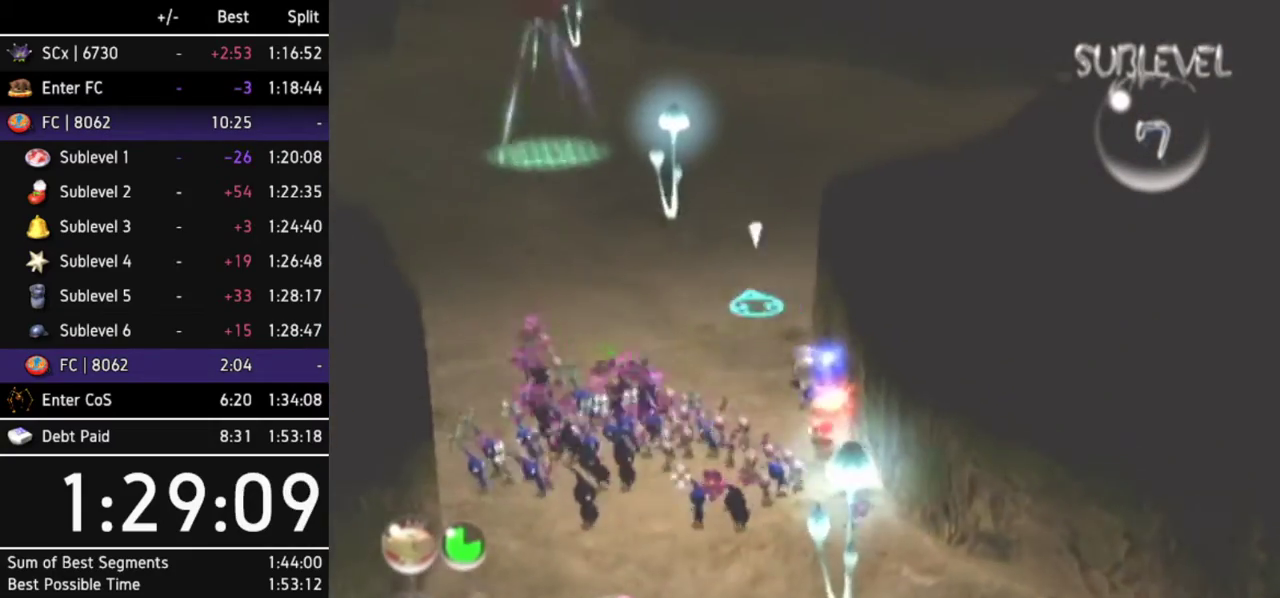
Gameplay with a controller (Nintendo layout); each line is a JSON object with the inputs held at the frame after it. Not read: L3 R3.
{"buttons": [], "left_stick": "up-left", "right_stick": "center"}
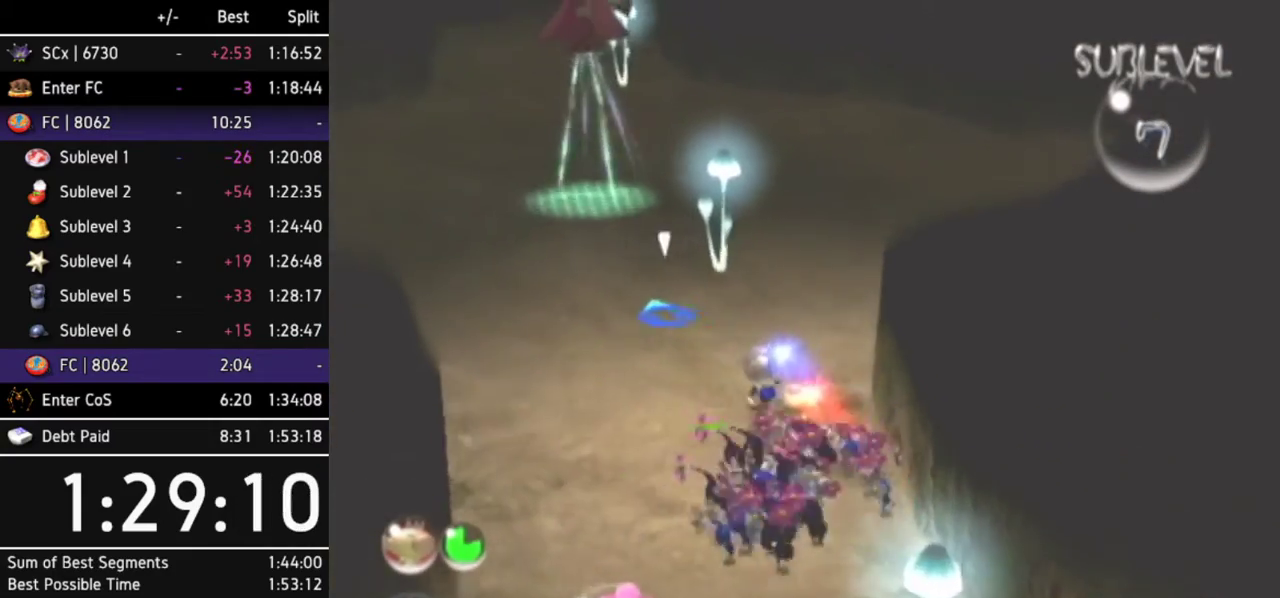
{"buttons": [], "left_stick": "up-left", "right_stick": "center"}
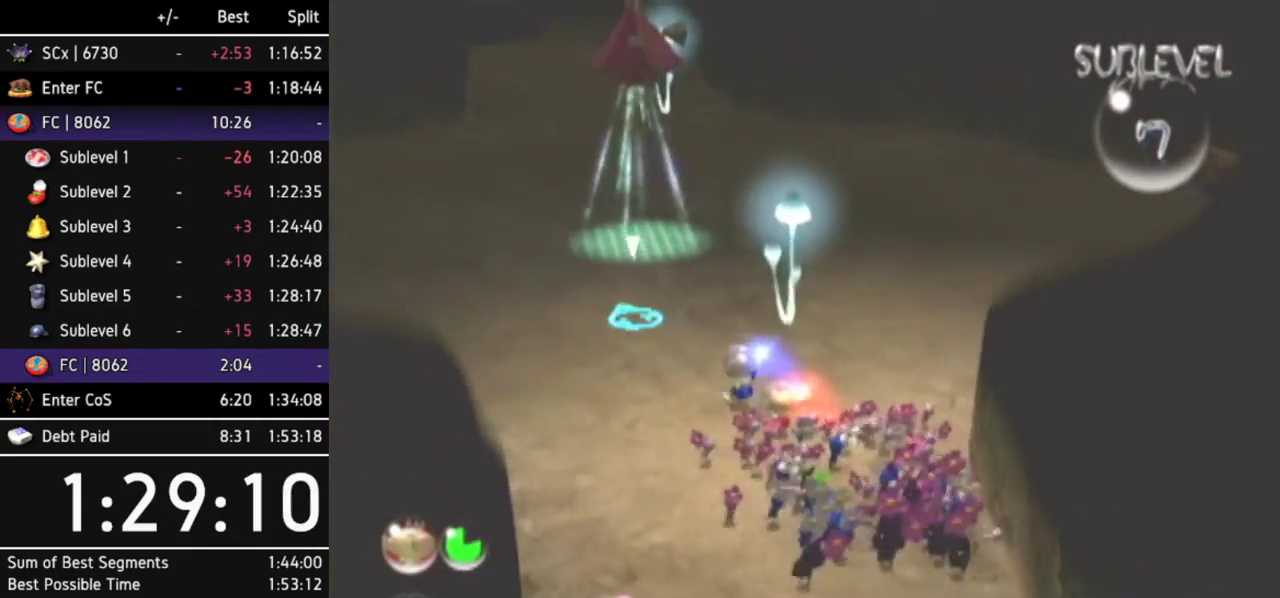
{"buttons": [], "left_stick": "up", "right_stick": "center"}
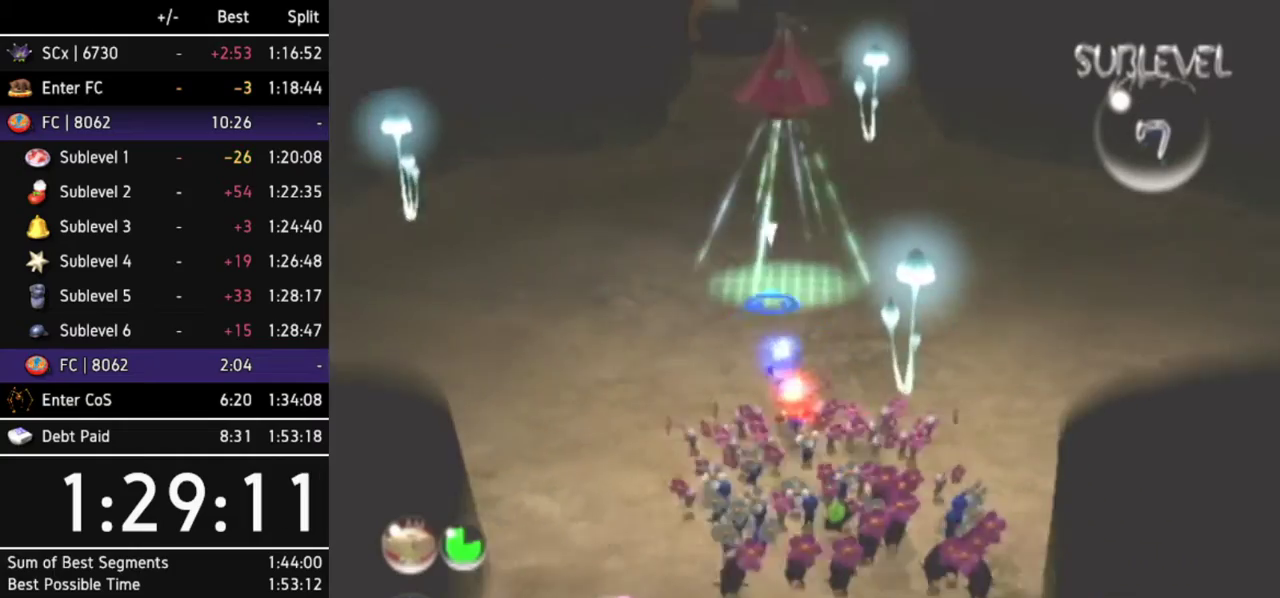
{"buttons": [], "left_stick": "up", "right_stick": "center"}
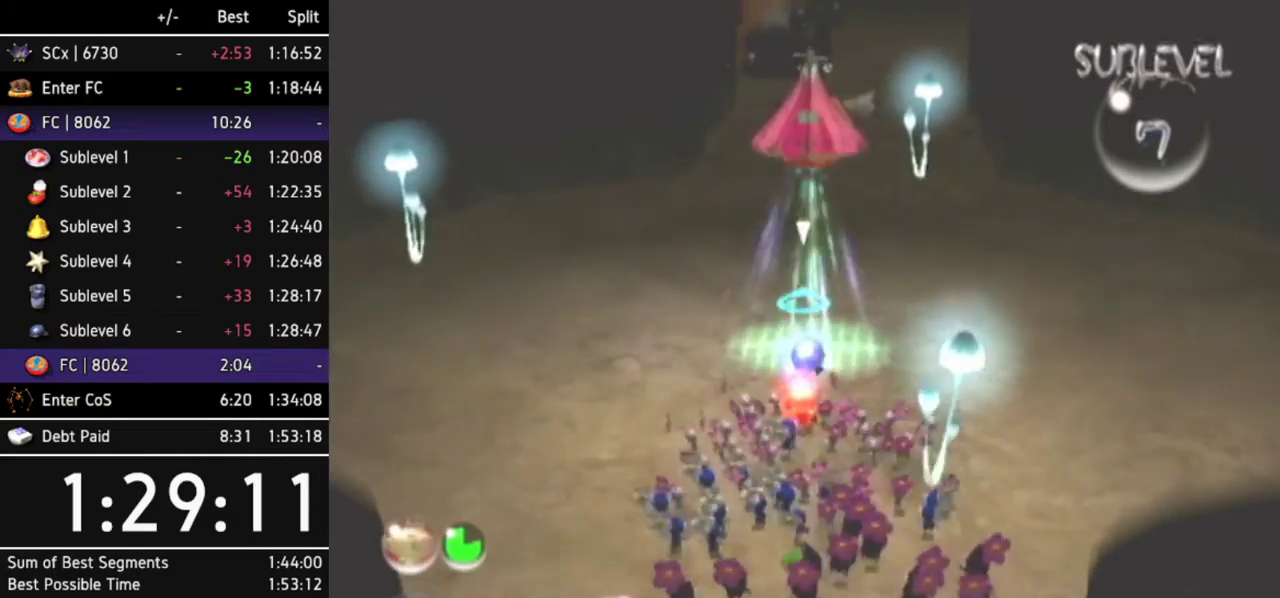
{"buttons": [], "left_stick": "up", "right_stick": "center"}
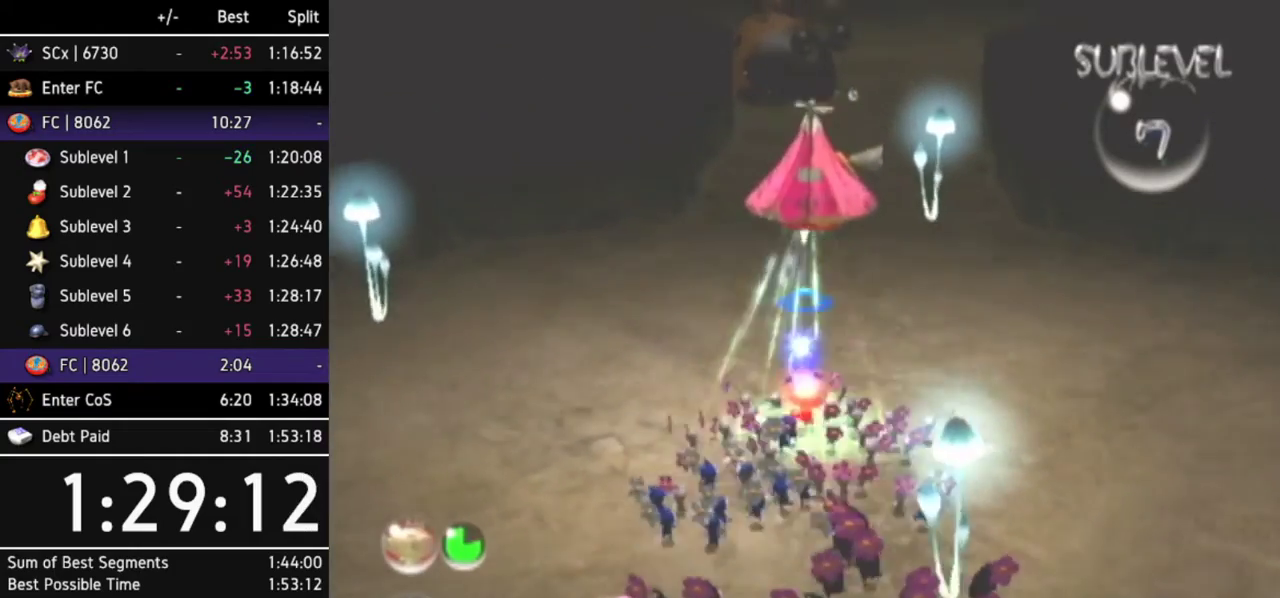
{"buttons": ["A"], "left_stick": "up", "right_stick": "center"}
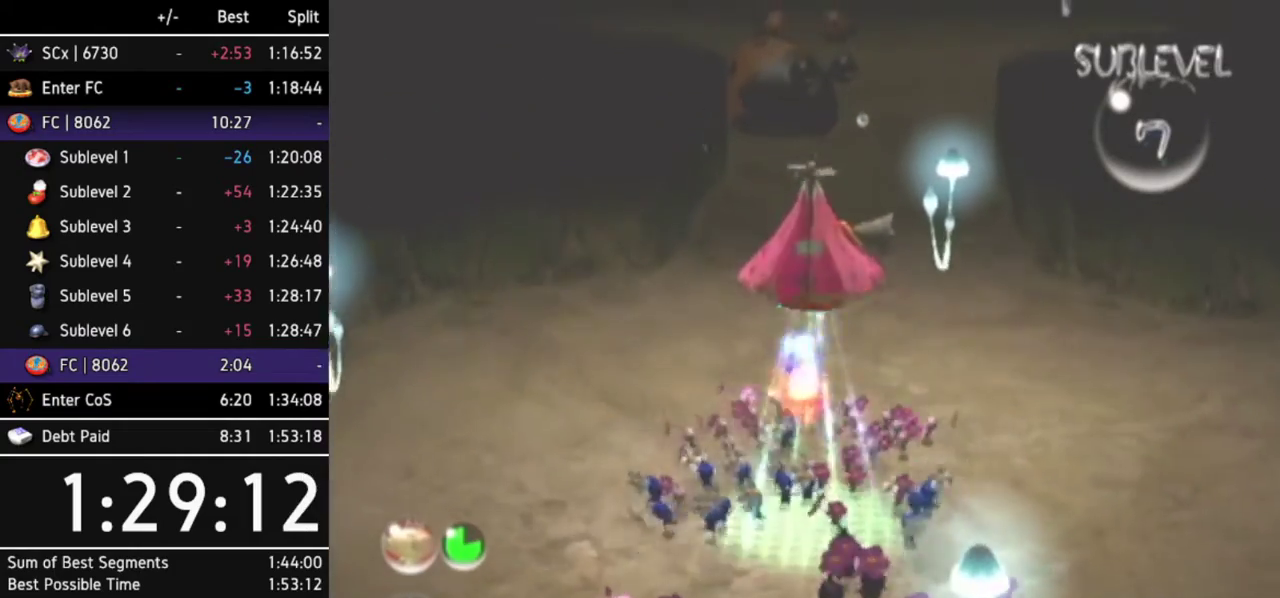
{"buttons": ["A", "DPAD_LEFT"], "left_stick": "center", "right_stick": "center"}
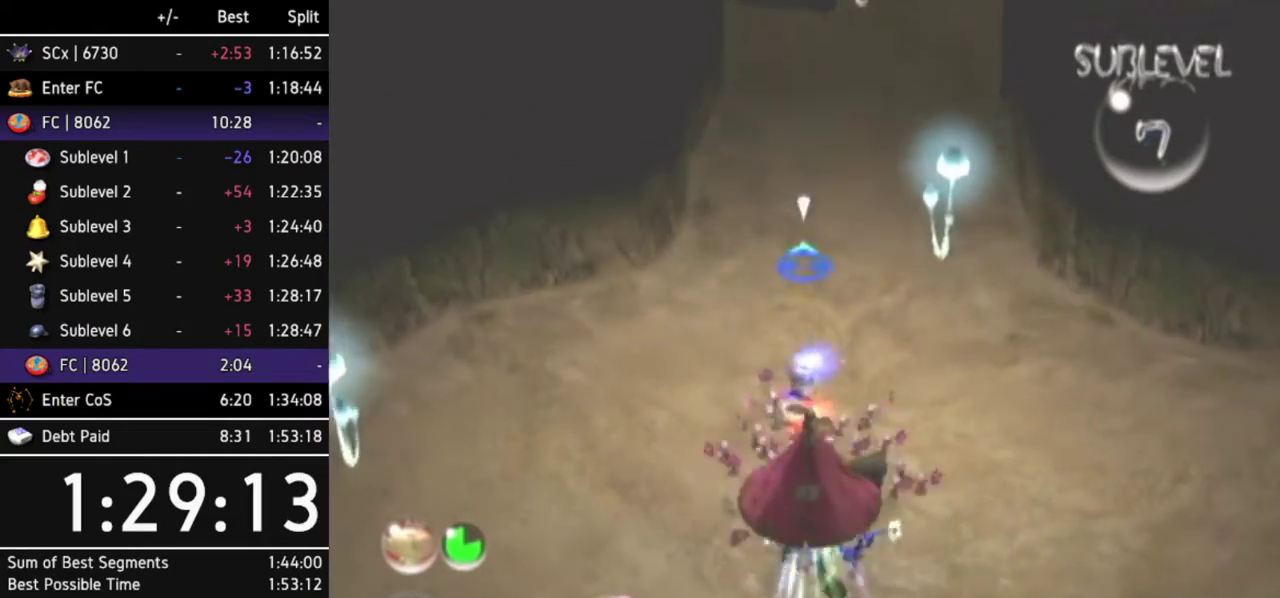
{"buttons": ["A"], "left_stick": "center", "right_stick": "center"}
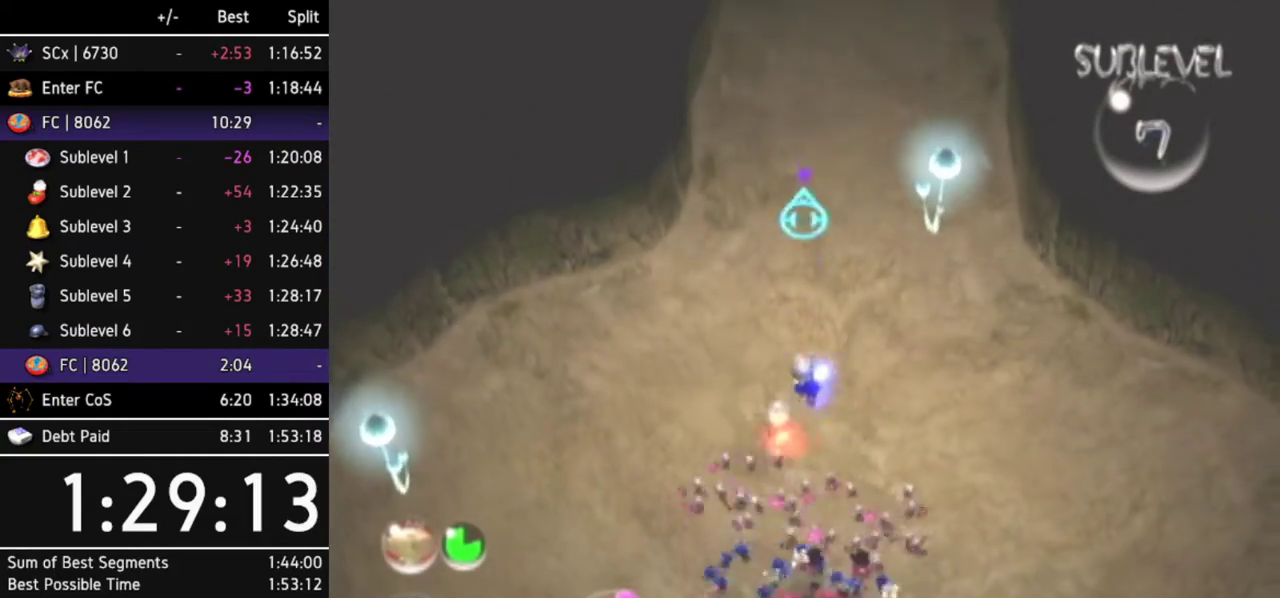
{"buttons": ["A"], "left_stick": "center", "right_stick": "center"}
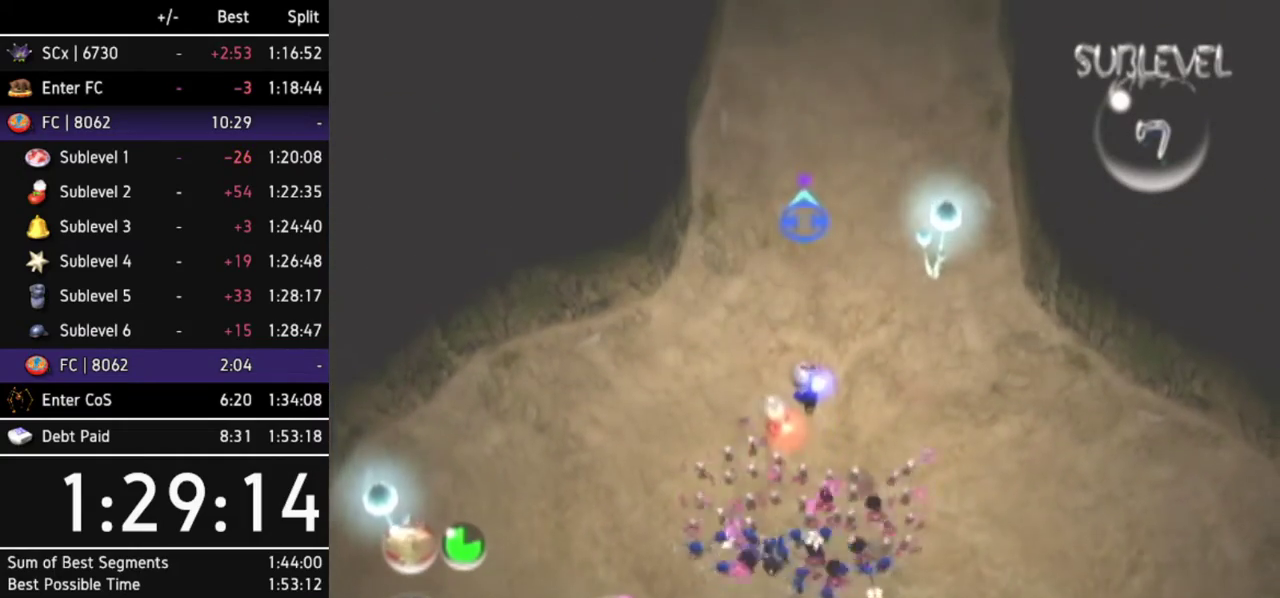
{"buttons": ["A"], "left_stick": "up", "right_stick": "center"}
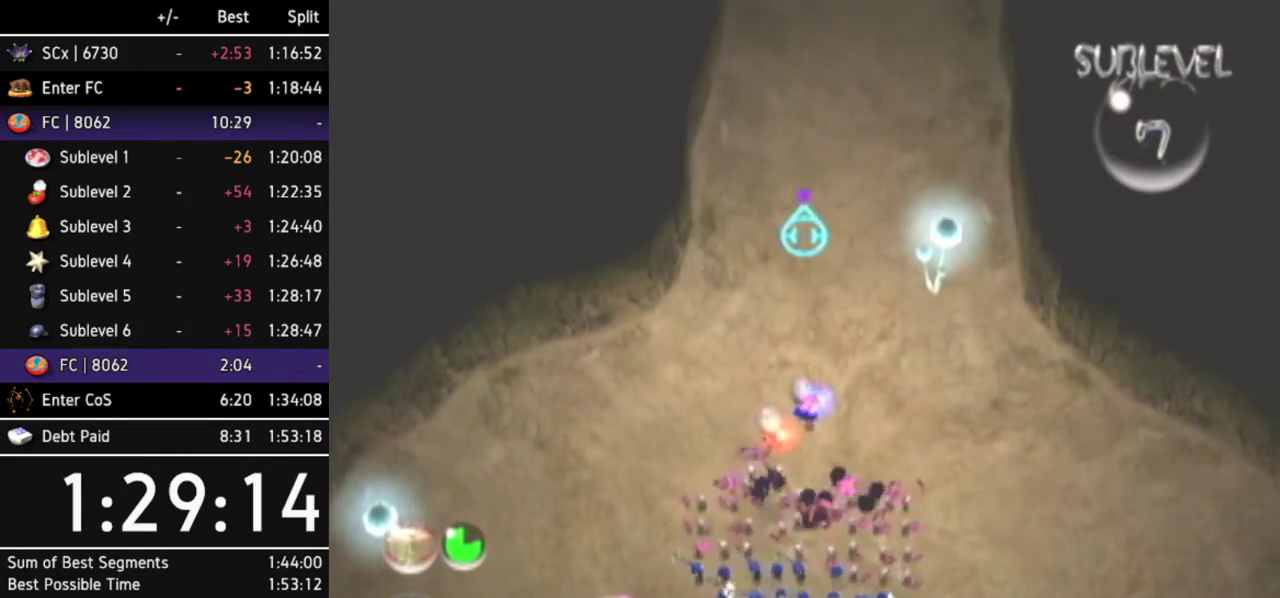
{"buttons": ["A"], "left_stick": "up", "right_stick": "center"}
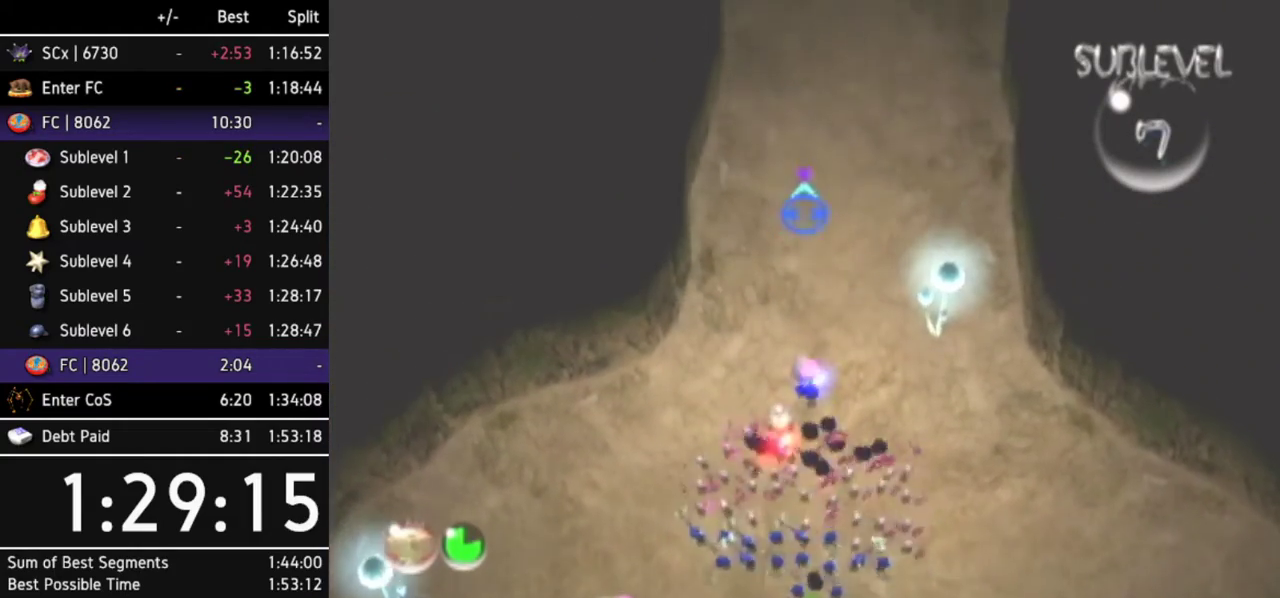
{"buttons": ["A"], "left_stick": "center", "right_stick": "center"}
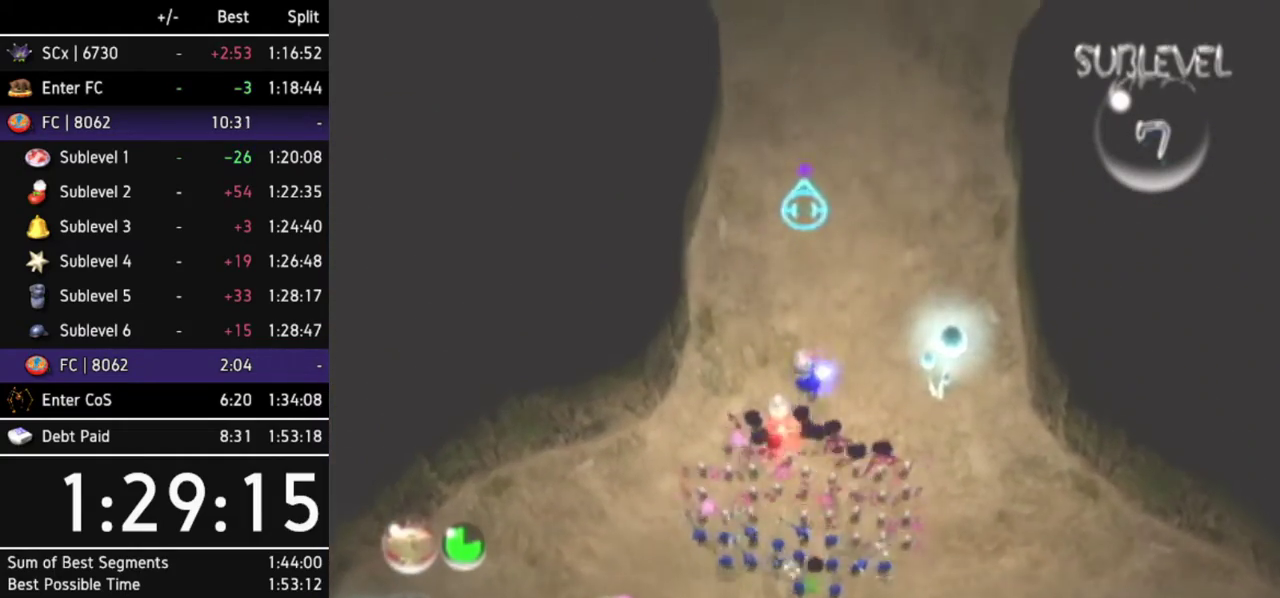
{"buttons": ["A"], "left_stick": "center", "right_stick": "center"}
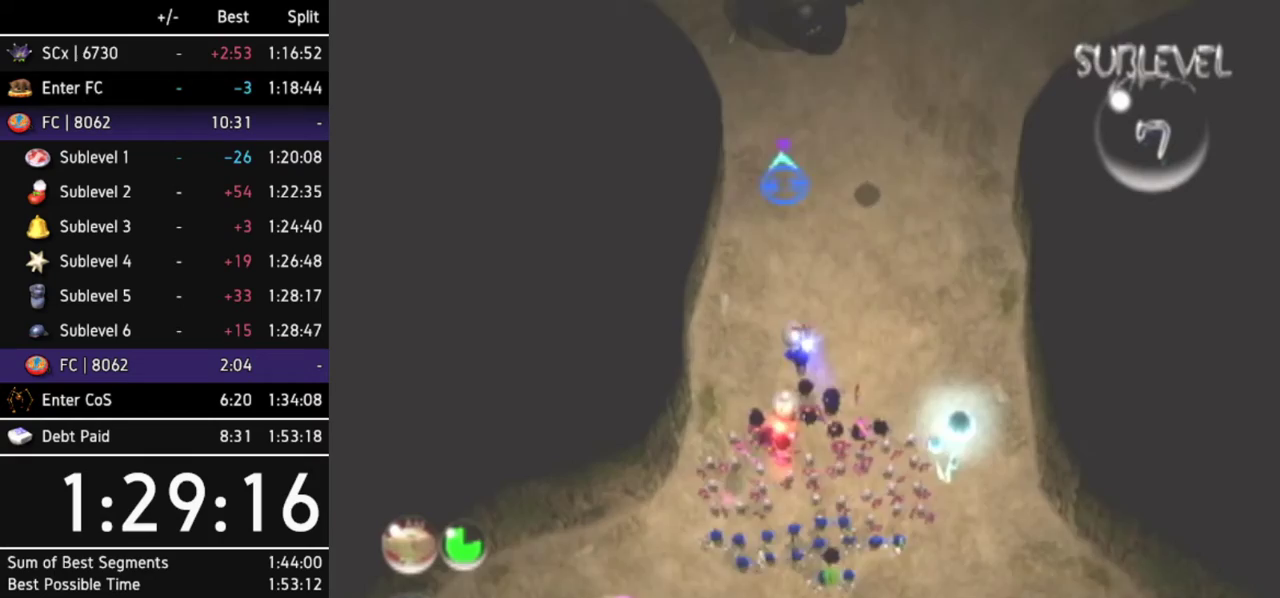
{"buttons": ["A"], "left_stick": "center", "right_stick": "center"}
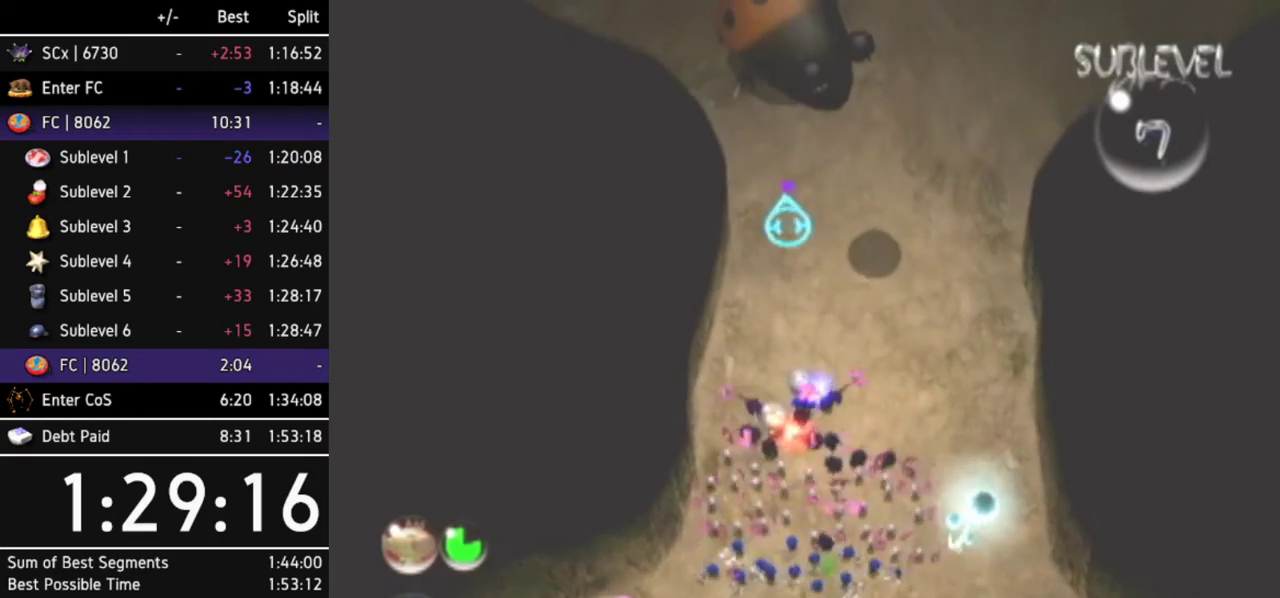
{"buttons": ["A"], "left_stick": "center", "right_stick": "center"}
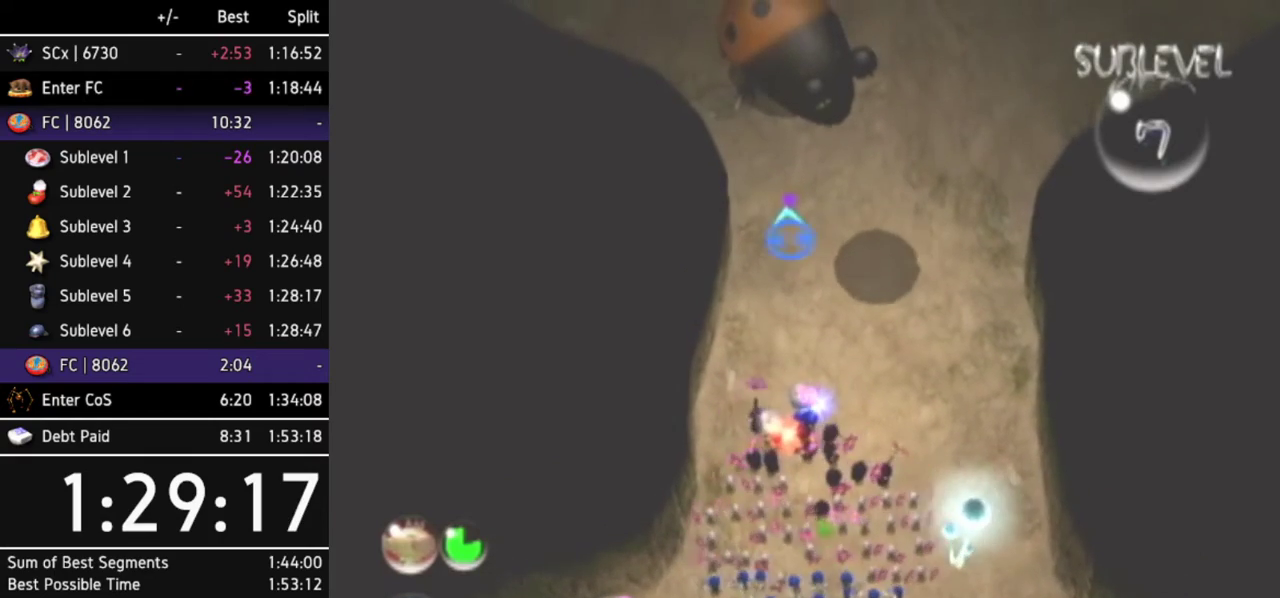
{"buttons": ["A"], "left_stick": "center", "right_stick": "center"}
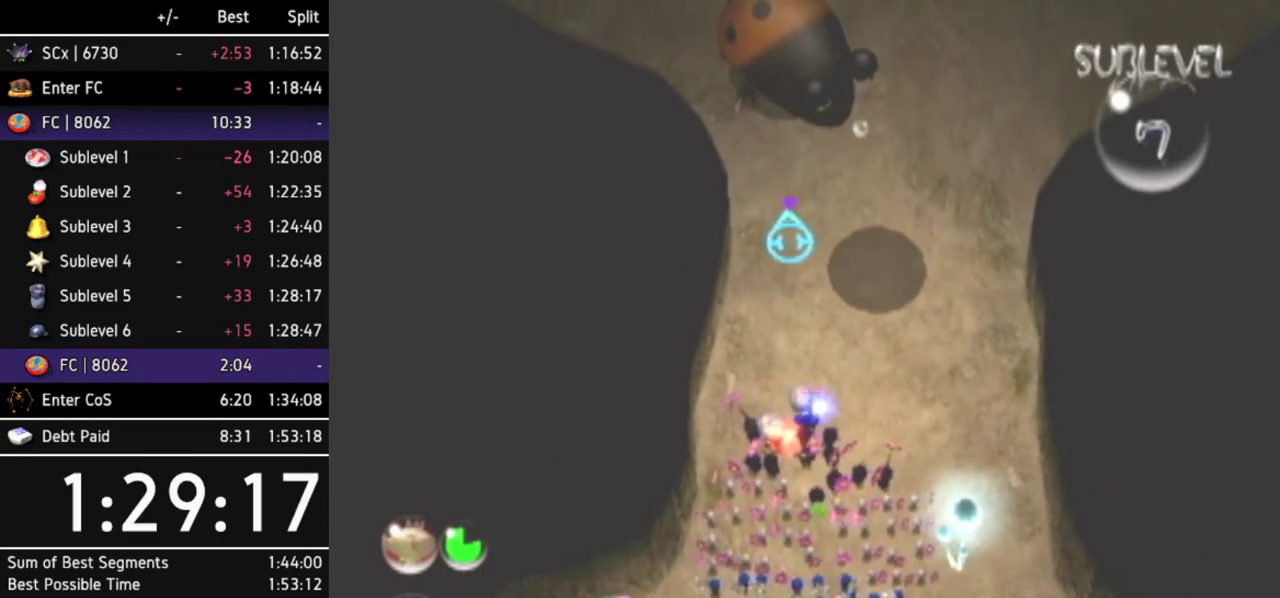
{"buttons": ["A"], "left_stick": "up", "right_stick": "center"}
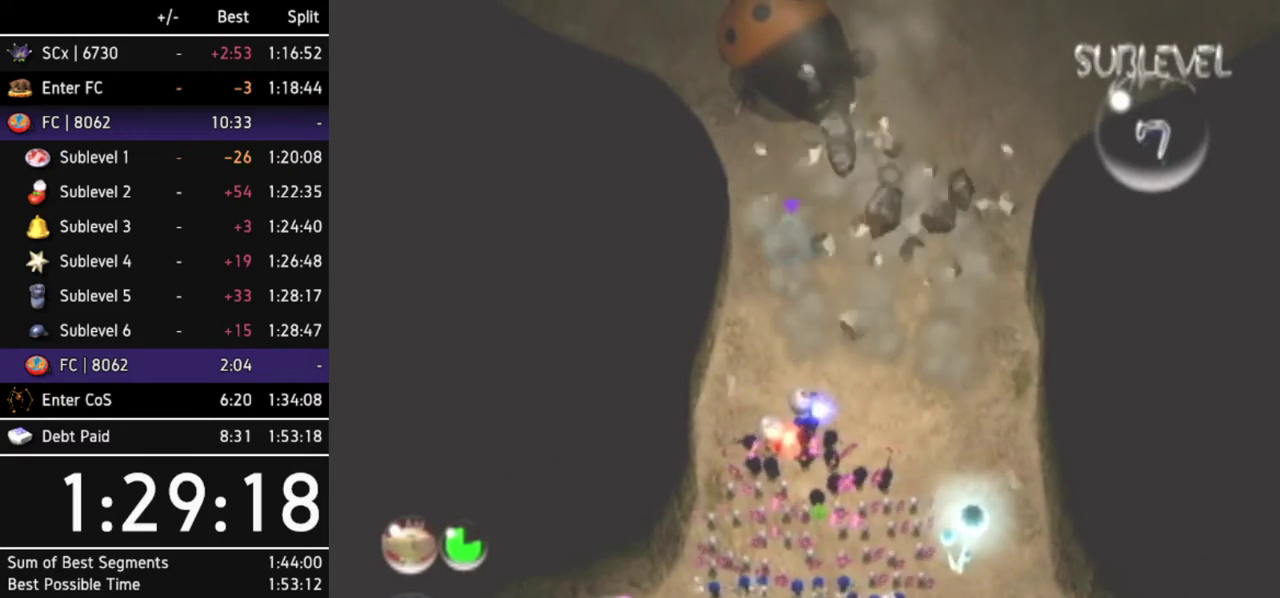
{"buttons": ["A"], "left_stick": "up", "right_stick": "center"}
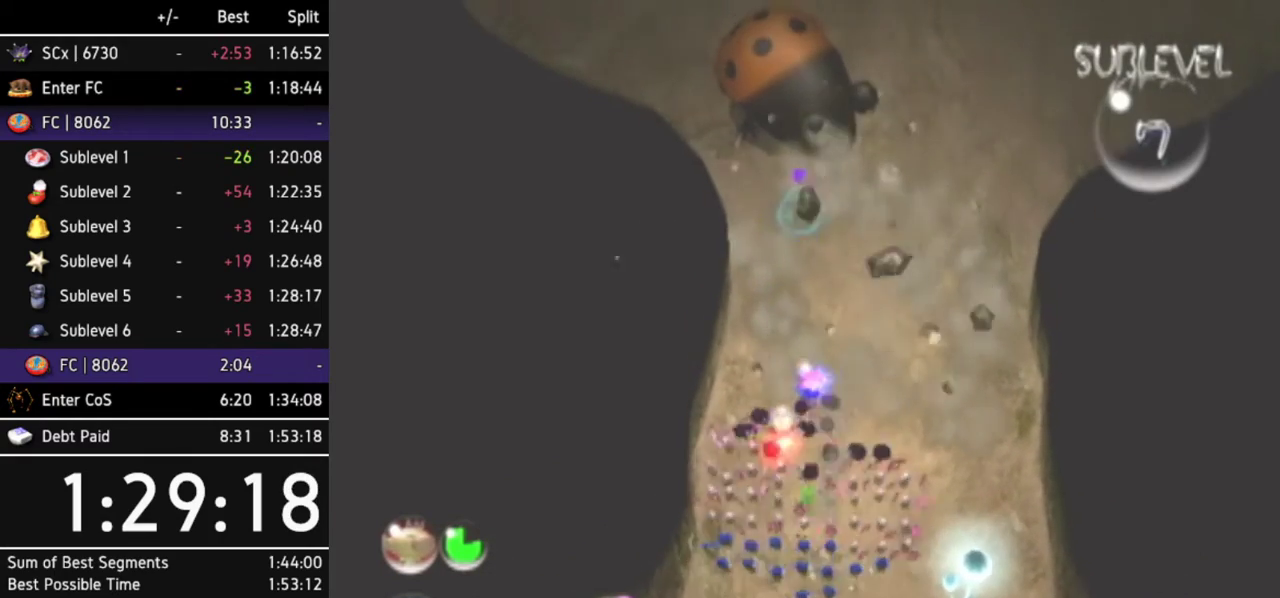
{"buttons": ["A"], "left_stick": "center", "right_stick": "center"}
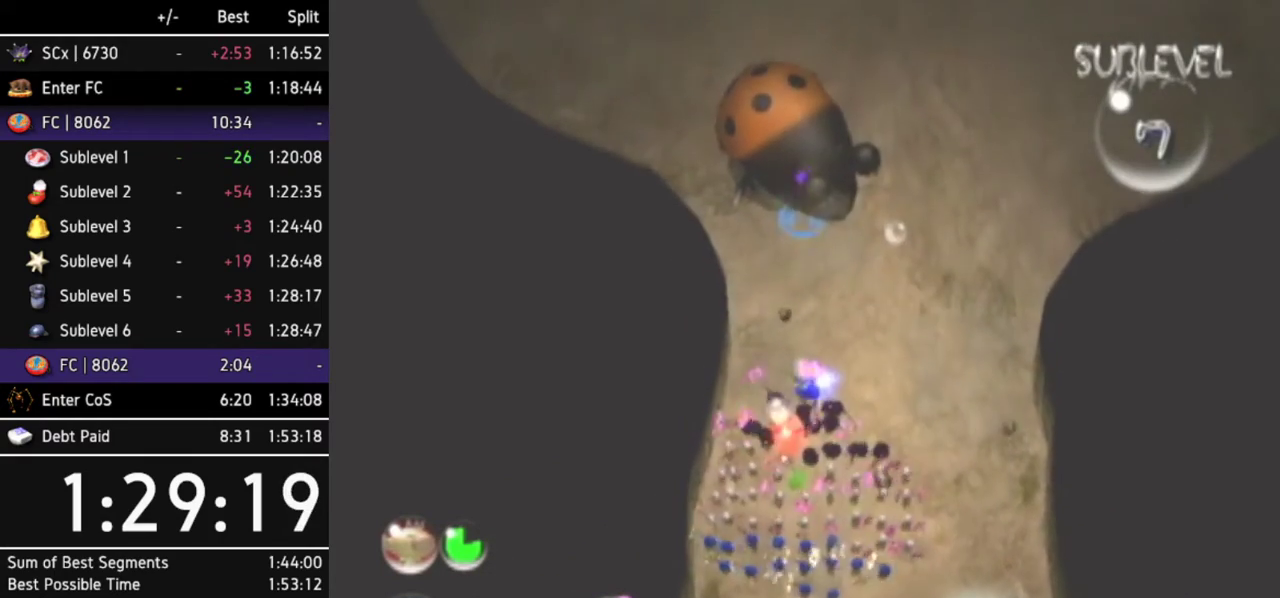
{"buttons": [], "left_stick": "center", "right_stick": "center"}
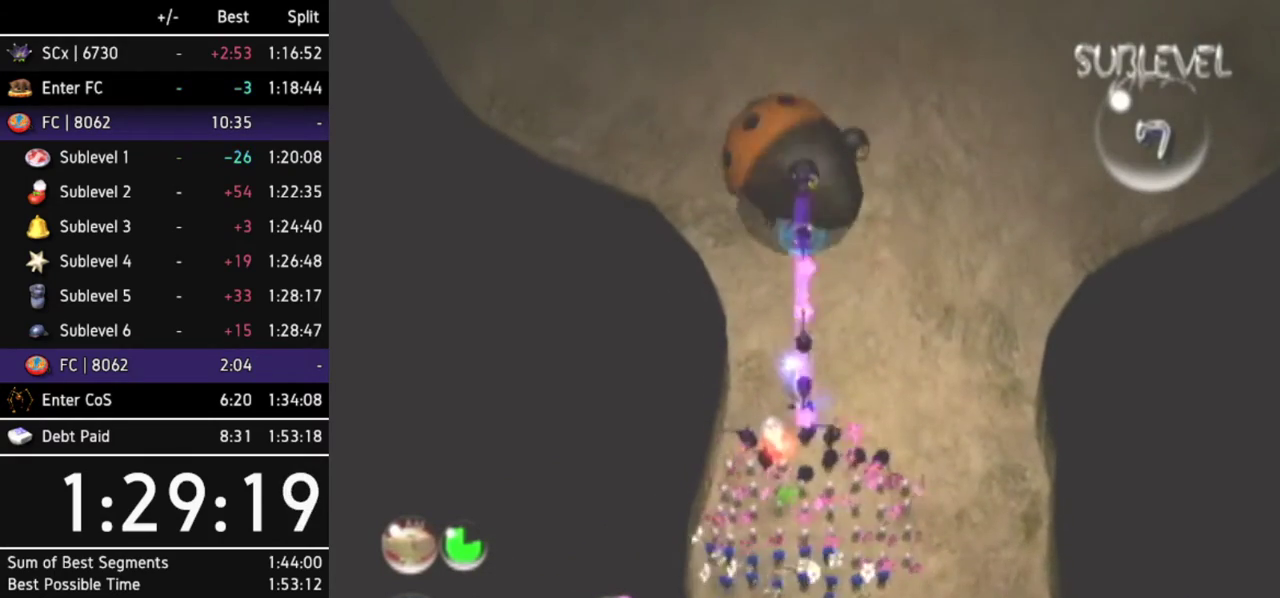
{"buttons": [], "left_stick": "center", "right_stick": "center"}
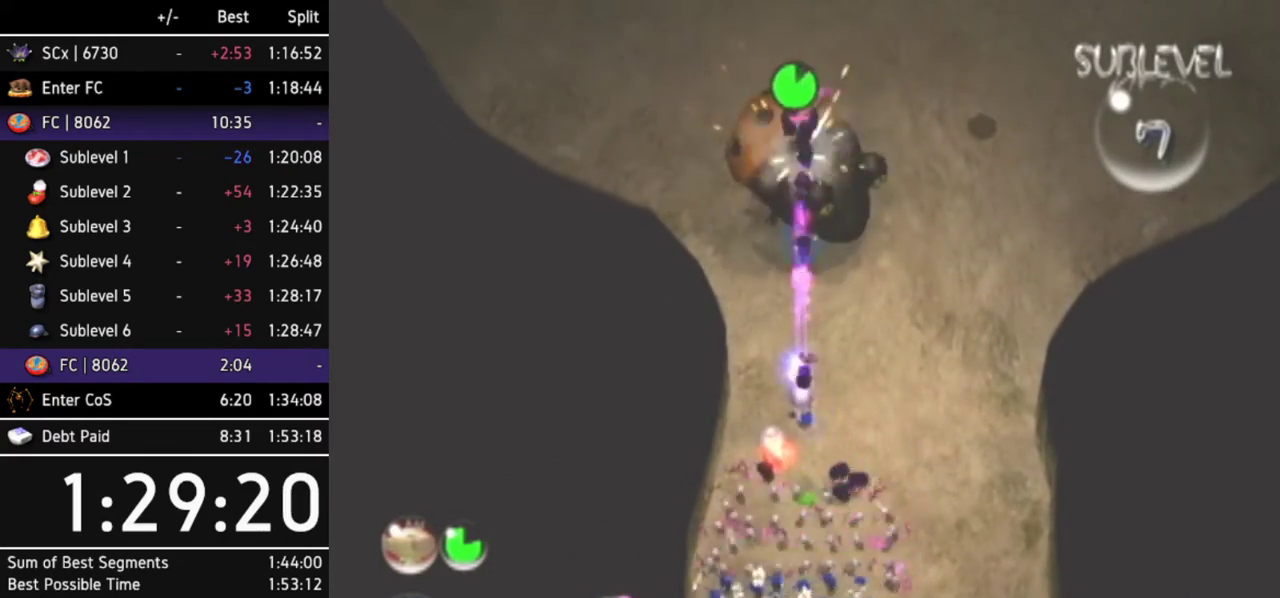
{"buttons": [], "left_stick": "center", "right_stick": "center"}
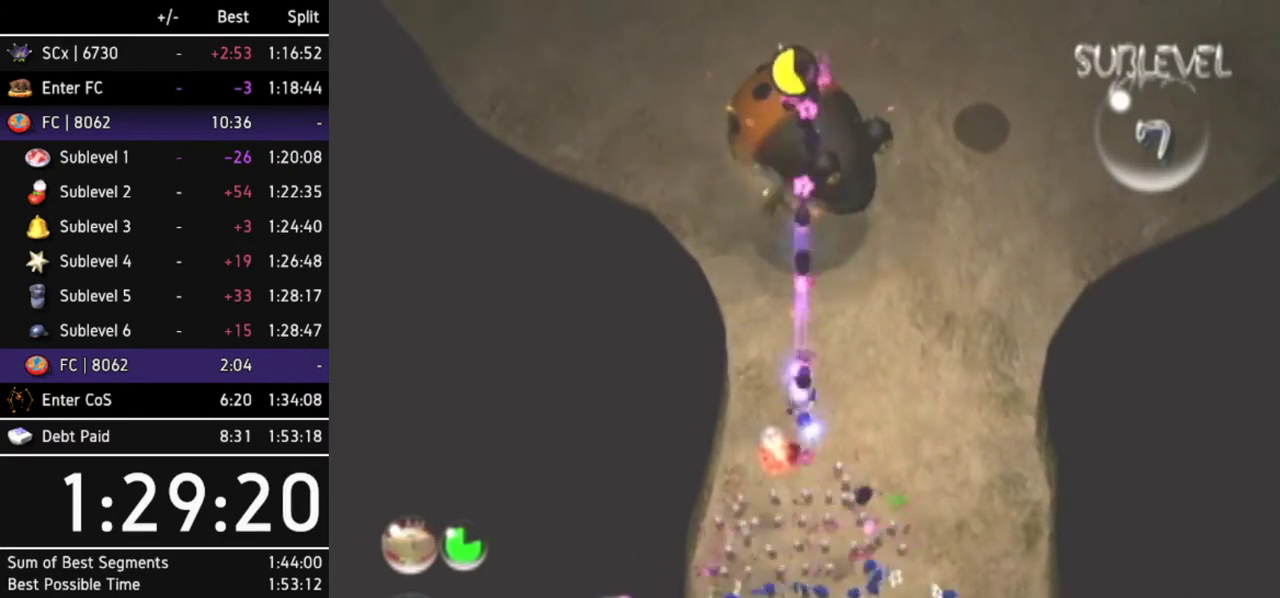
{"buttons": [], "left_stick": "center", "right_stick": "center"}
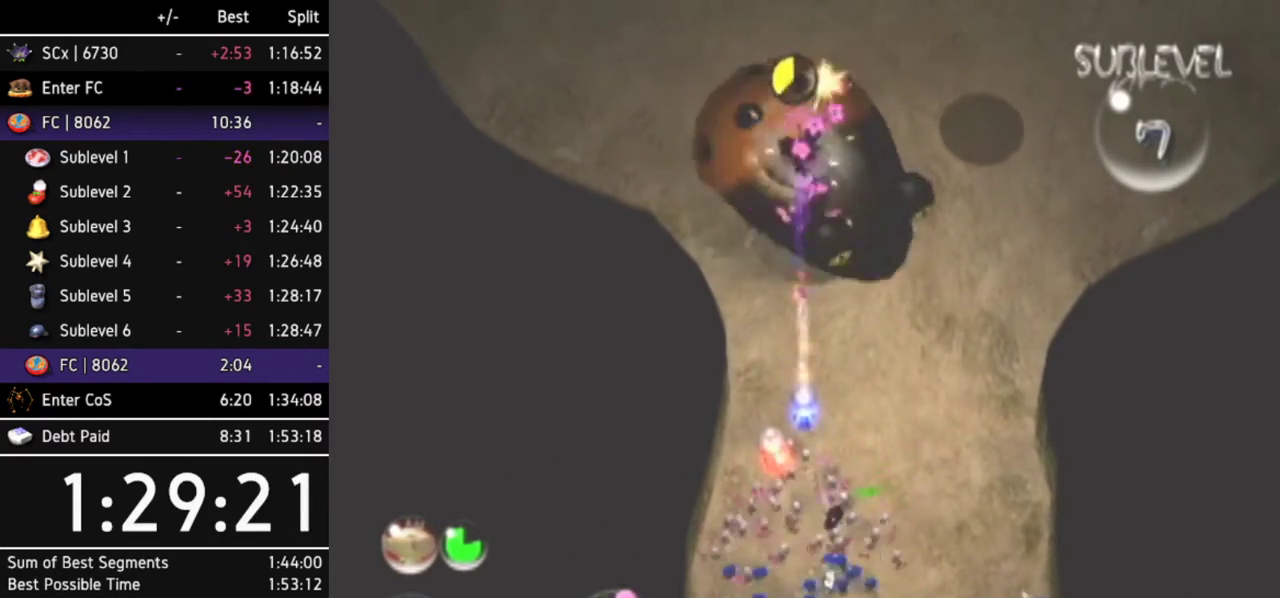
{"buttons": [], "left_stick": "center", "right_stick": "center"}